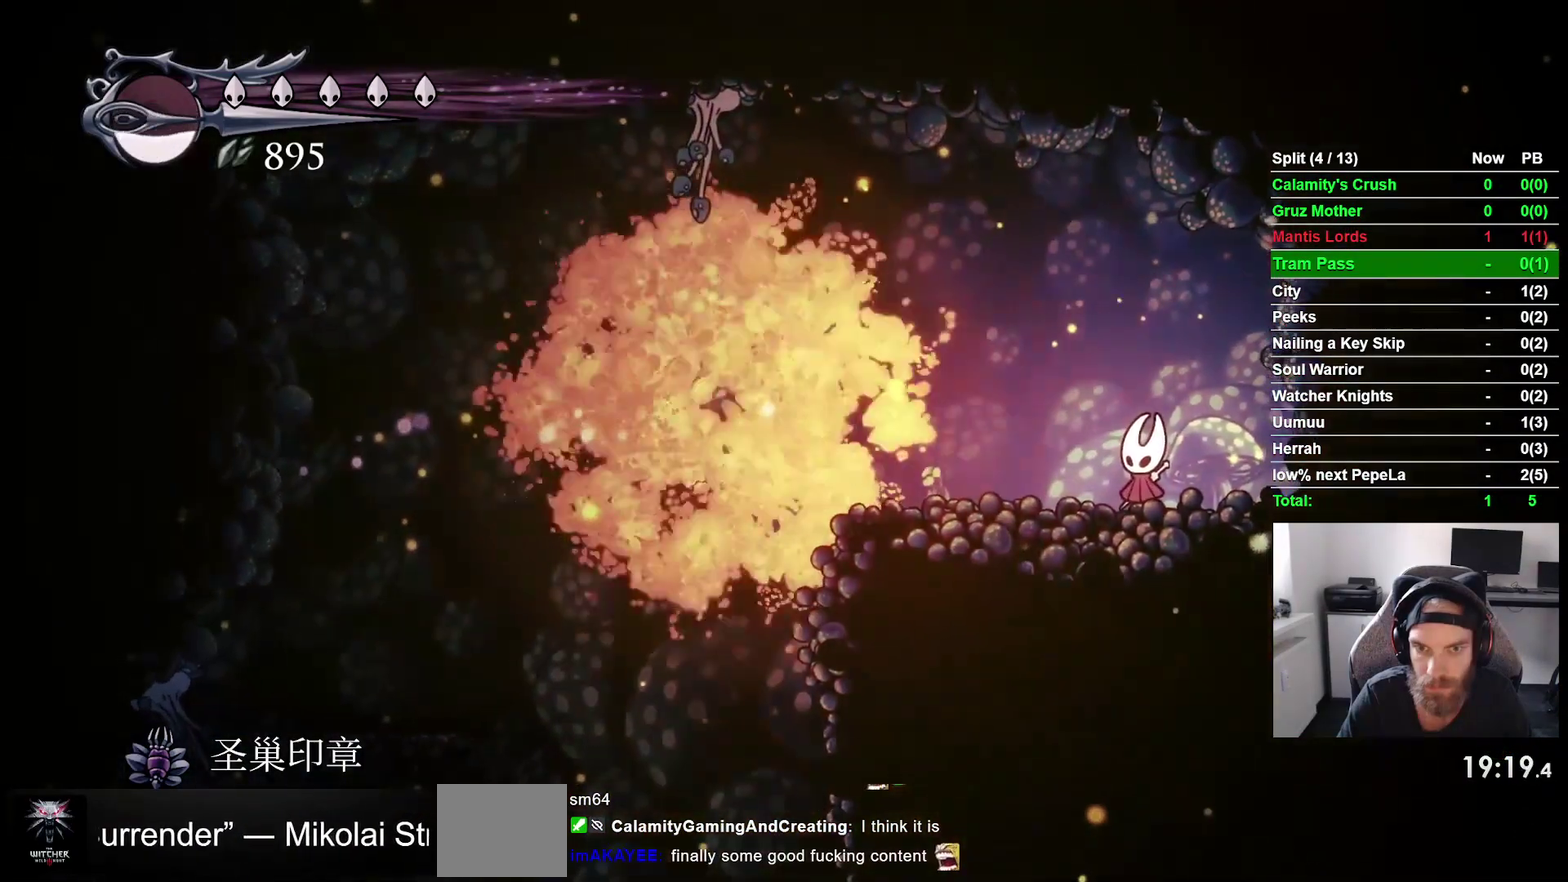
Gameplay with a controller (PlayStation layout); each line is a JSON object with the inputs held at the frame after it. "events" lists button and stick changes between this image and that frame as [ms after this image, input, new state], when the widget could be followed in between. This overlay highlights the sticks when they move; stick clicks (L3 R3) are not distinguishable. This document gives stick clicks only as held states, not as events. Not read: DPAD_DOWN L3 R2 left_stick.
{"buttons": ["DPAD_LEFT"], "right_stick": "center", "events": [[367, "DPAD_LEFT", "down"]]}
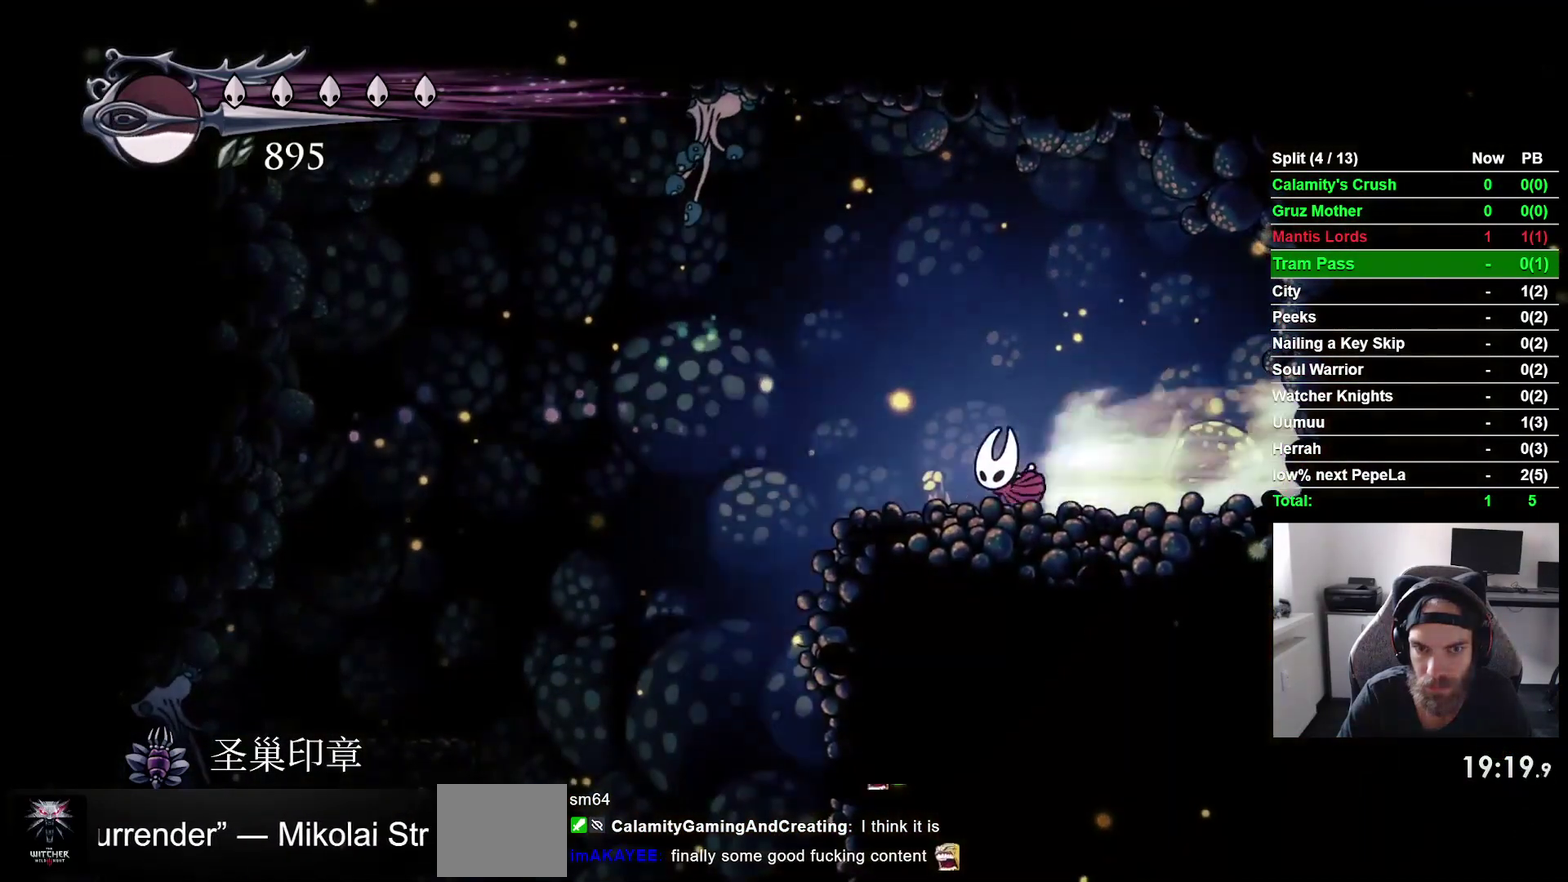
{"buttons": ["DPAD_LEFT"], "right_stick": "center", "events": []}
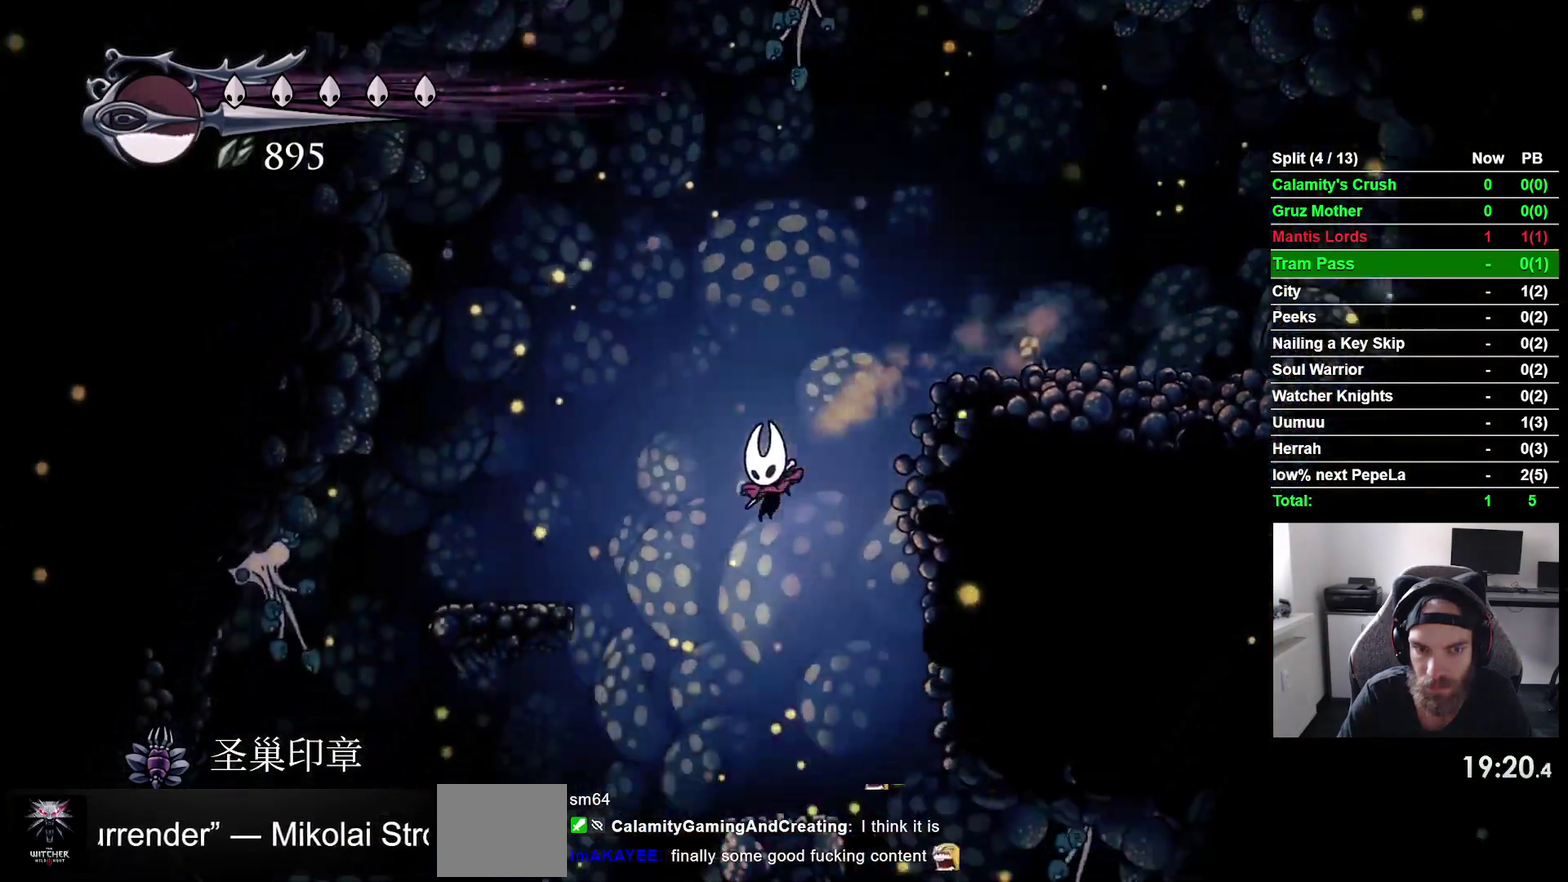
{"buttons": ["DPAD_RIGHT"], "right_stick": "center", "events": [[350, "DPAD_LEFT", "up"], [350, "DPAD_UP", "down"], [383, "DPAD_UP", "up"], [433, "DPAD_RIGHT", "down"]]}
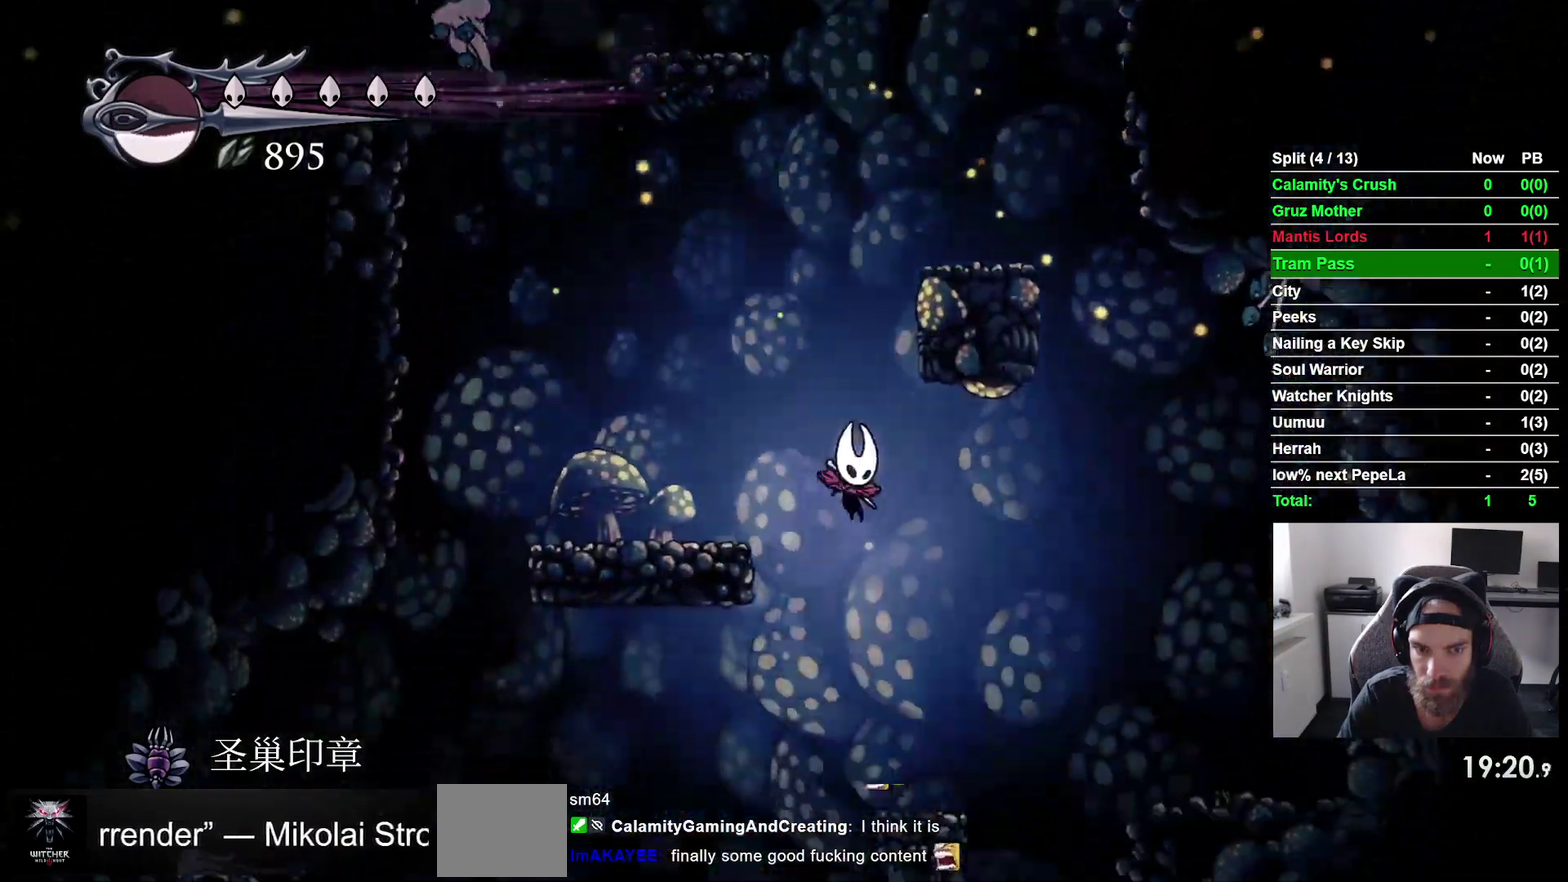
{"buttons": [], "right_stick": "center", "events": [[117, "DPAD_LEFT", "down"], [300, "DPAD_RIGHT", "up"], [400, "DPAD_UP", "down"], [417, "DPAD_LEFT", "up"], [450, "DPAD_UP", "up"]]}
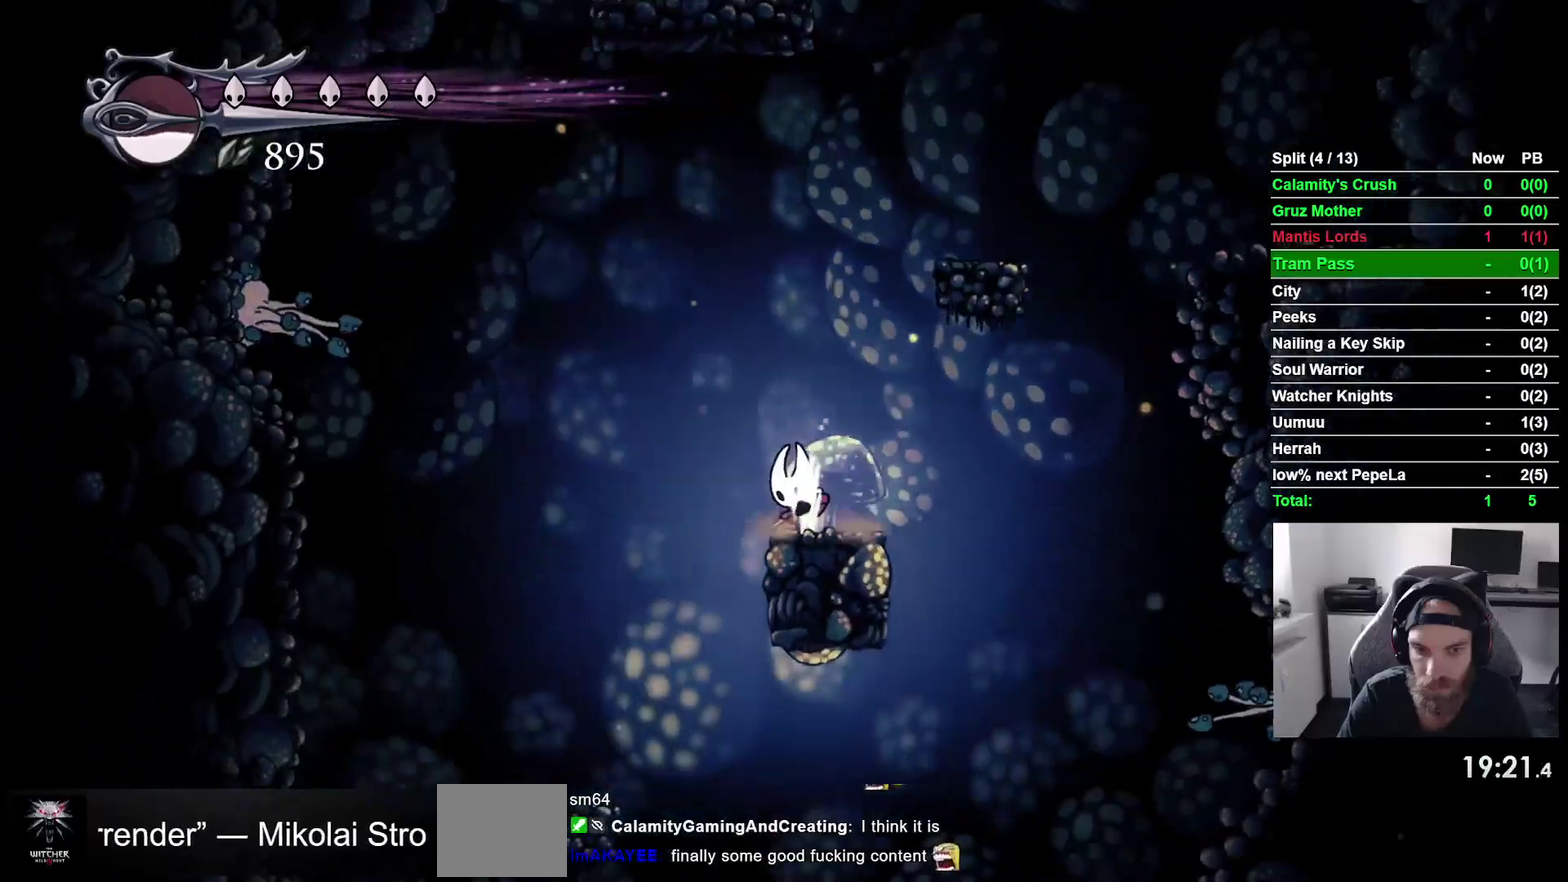
{"buttons": ["DPAD_LEFT"], "right_stick": "center", "events": [[367, "DPAD_LEFT", "down"]]}
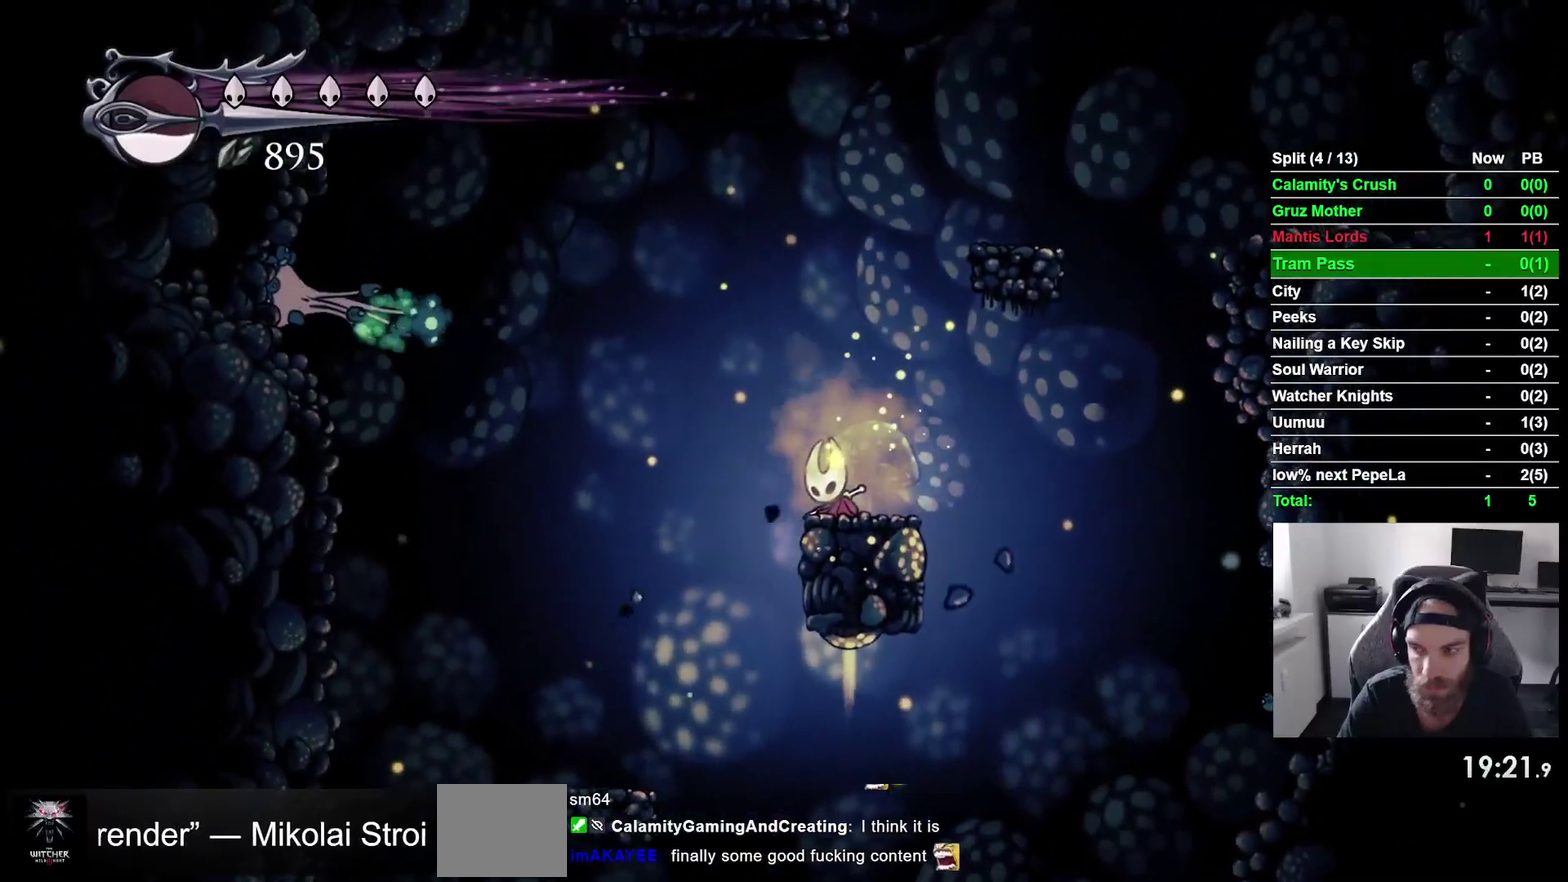
{"buttons": ["DPAD_LEFT"], "right_stick": "center", "events": []}
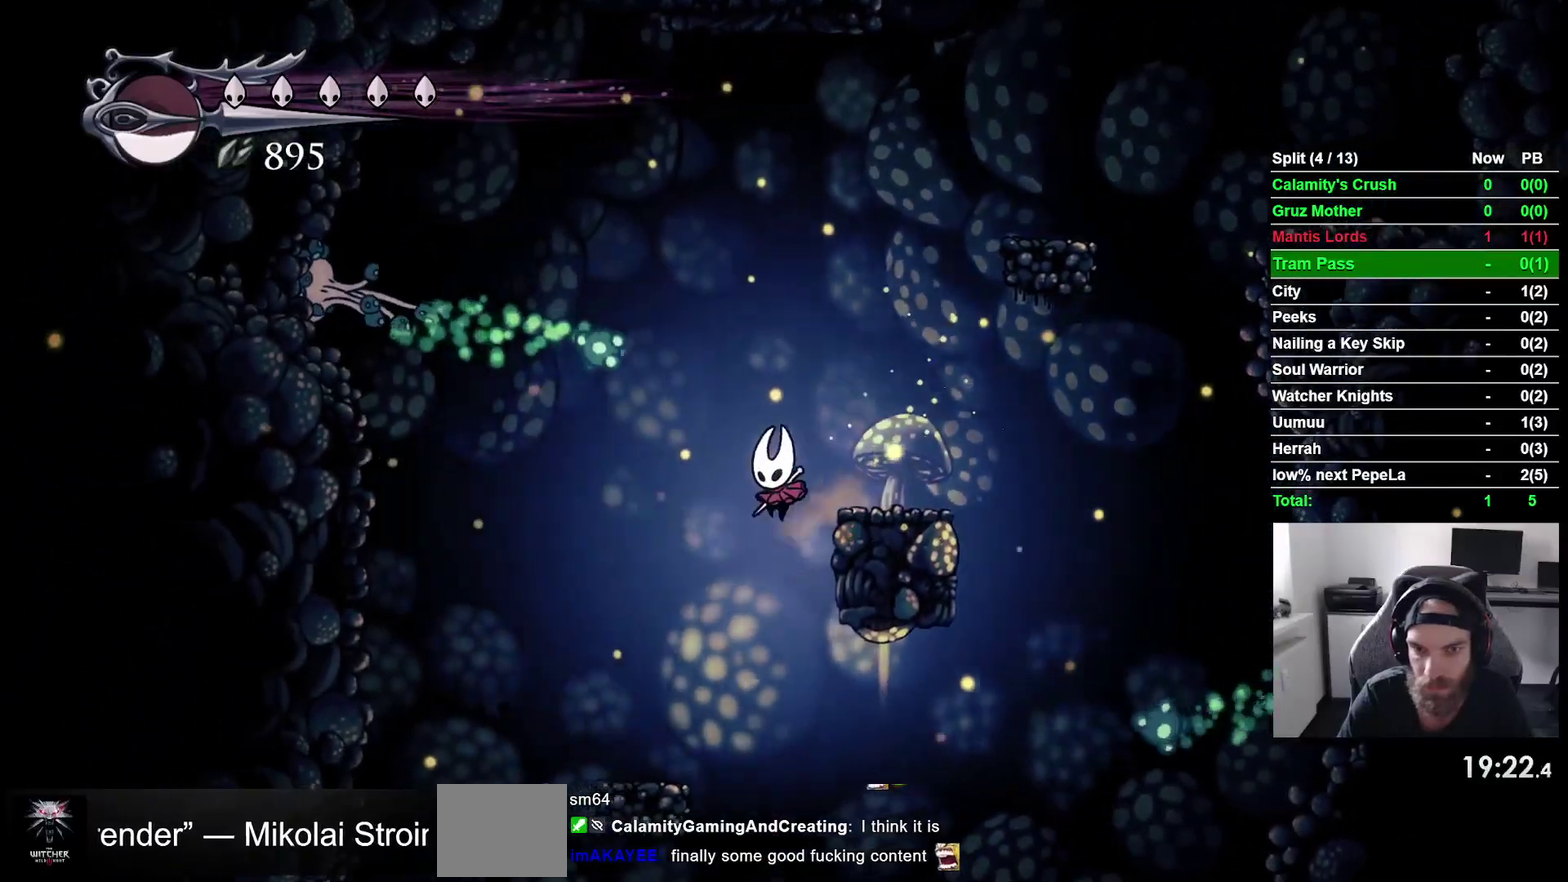
{"buttons": [], "right_stick": "center", "events": [[450, "DPAD_LEFT", "up"], [450, "DPAD_RIGHT", "down"], [500, "DPAD_RIGHT", "up"]]}
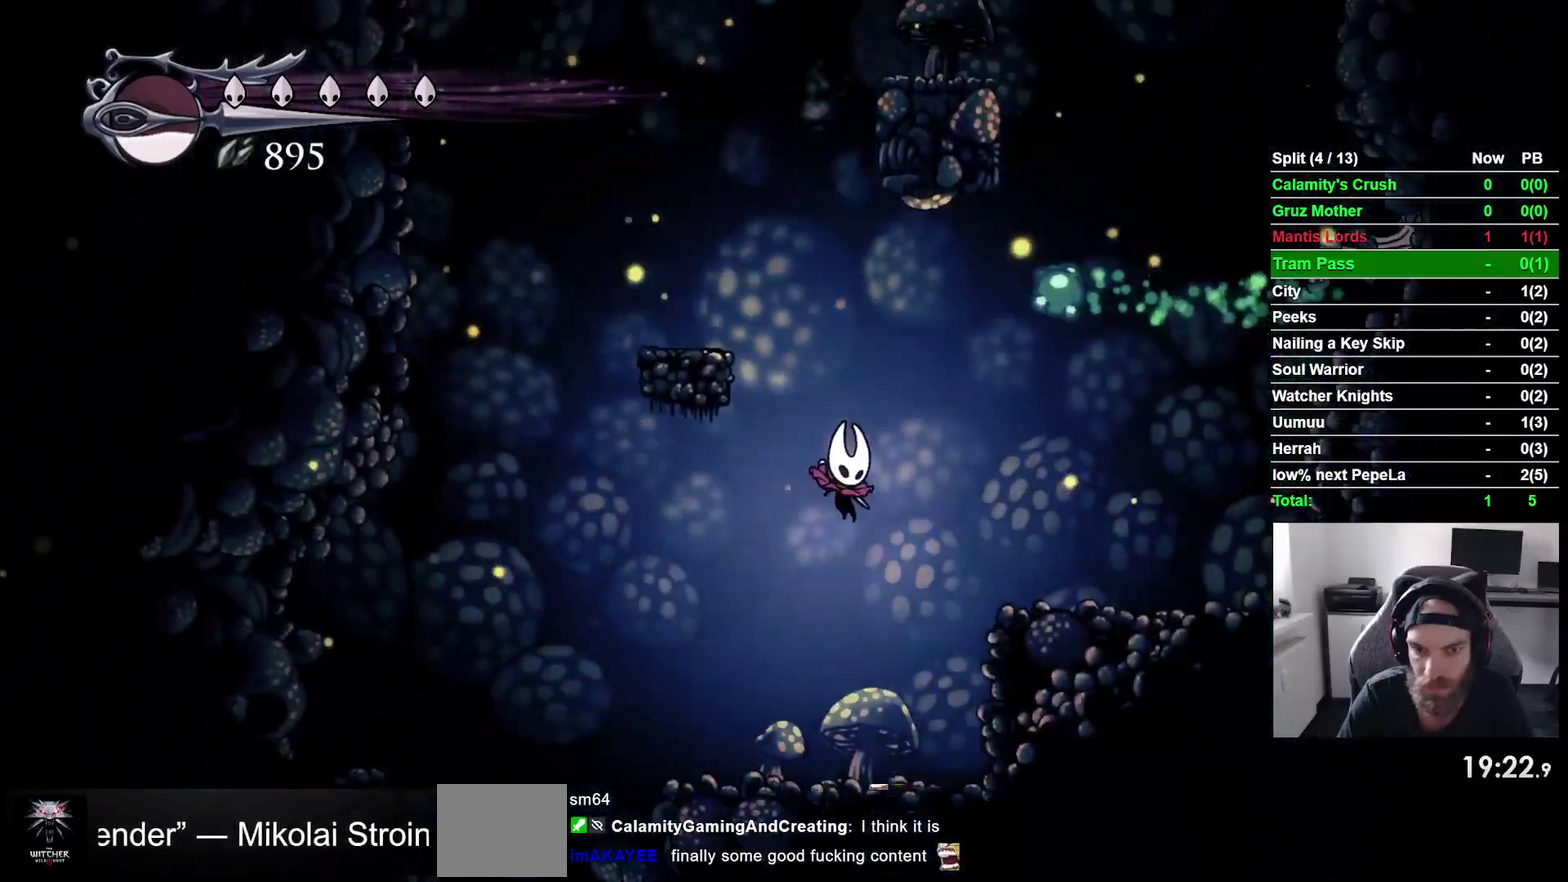
{"buttons": ["DPAD_LEFT"], "right_stick": "center", "events": [[133, "DPAD_LEFT", "down"]]}